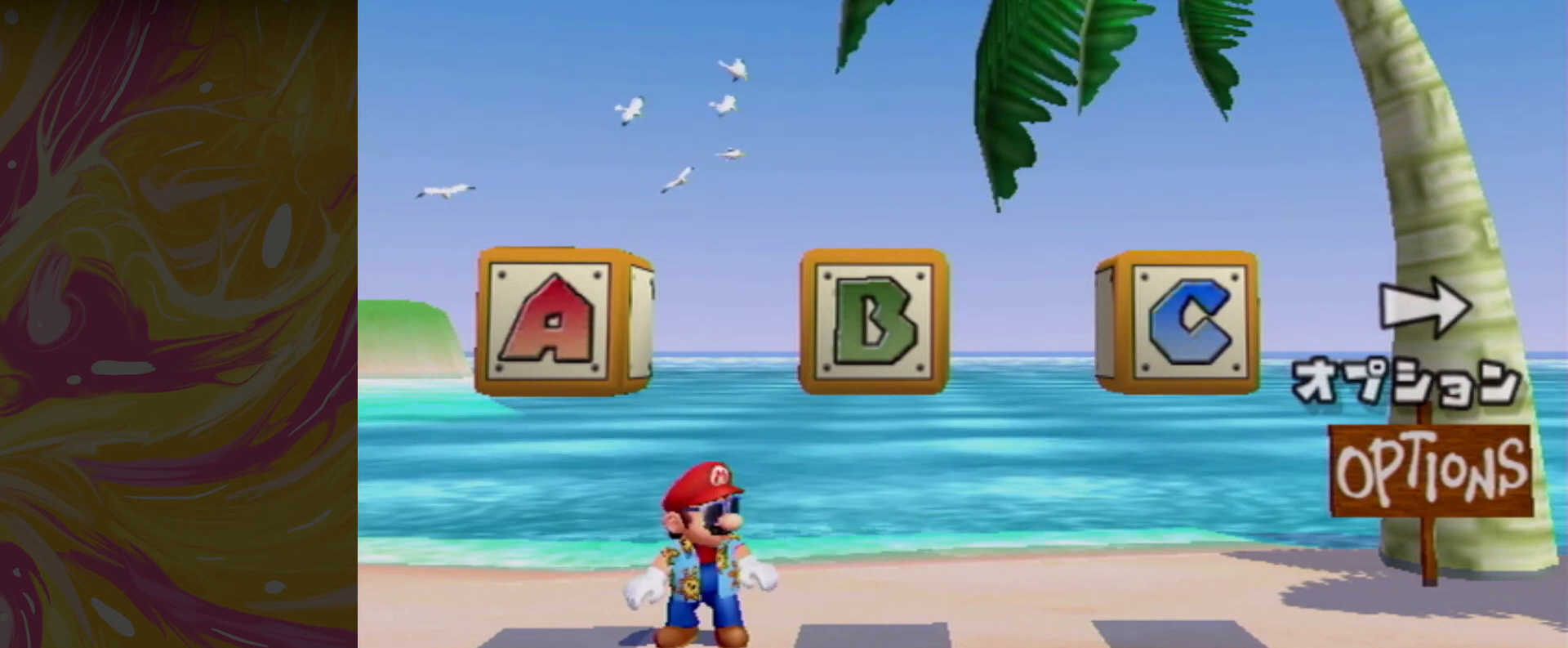
Gameplay with a controller (Nintendo layout); each line is a JSON object with the inputs held at the frame after it. "events" lists button and stick changes between this image and that frame as [ms after this image, input, new state], when the widget could be followed in between. Not read: L3 R3.
{"buttons": [], "left_stick": "right", "right_stick": "center", "events": [[500, "left_stick", "right"]]}
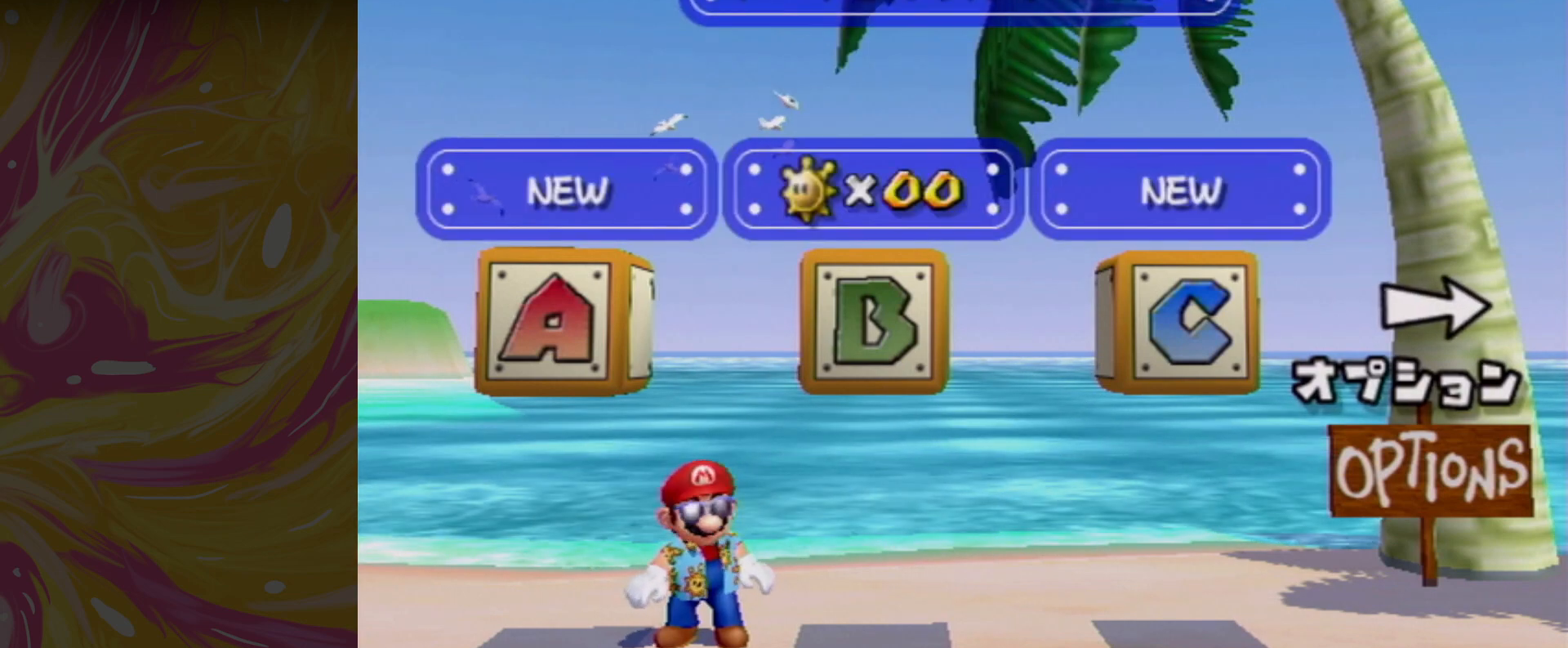
{"buttons": [], "left_stick": "center", "right_stick": "center", "events": [[267, "left_stick", "center"]]}
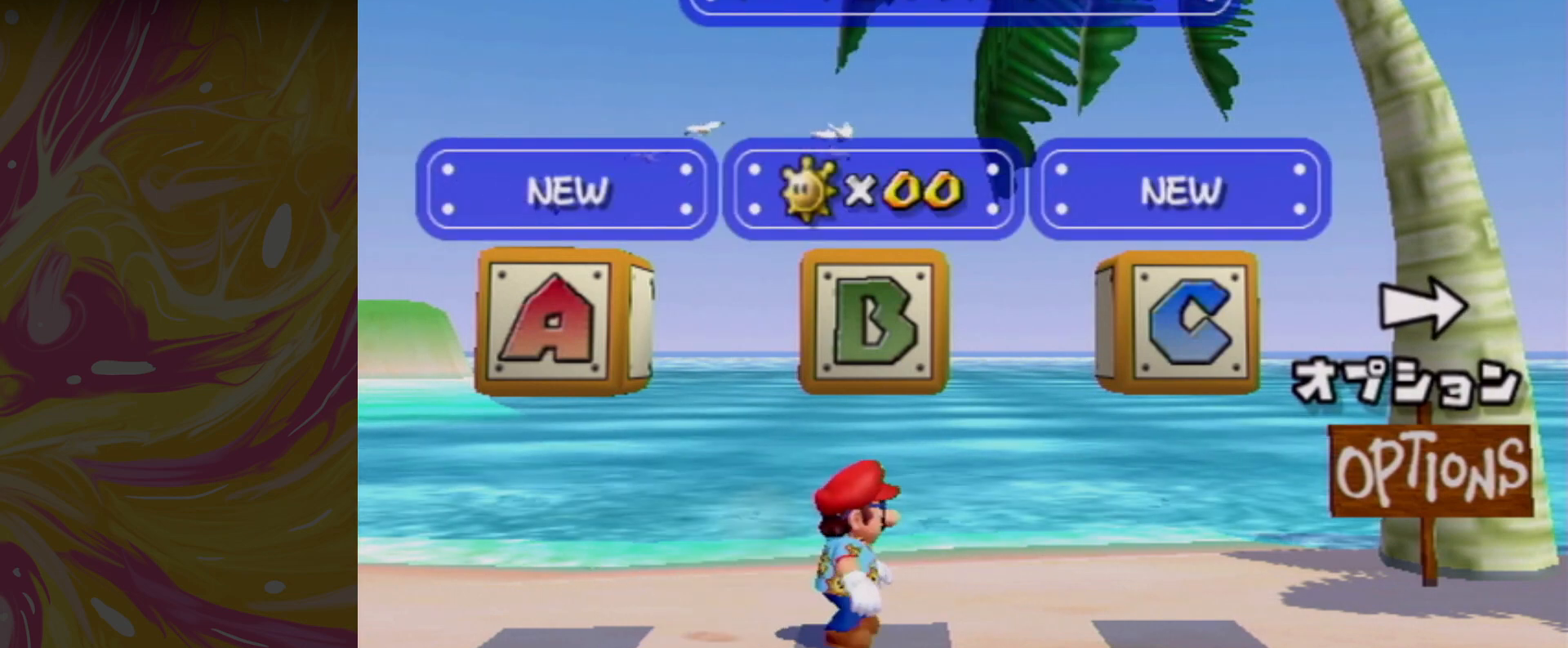
{"buttons": [], "left_stick": "center", "right_stick": "center", "events": []}
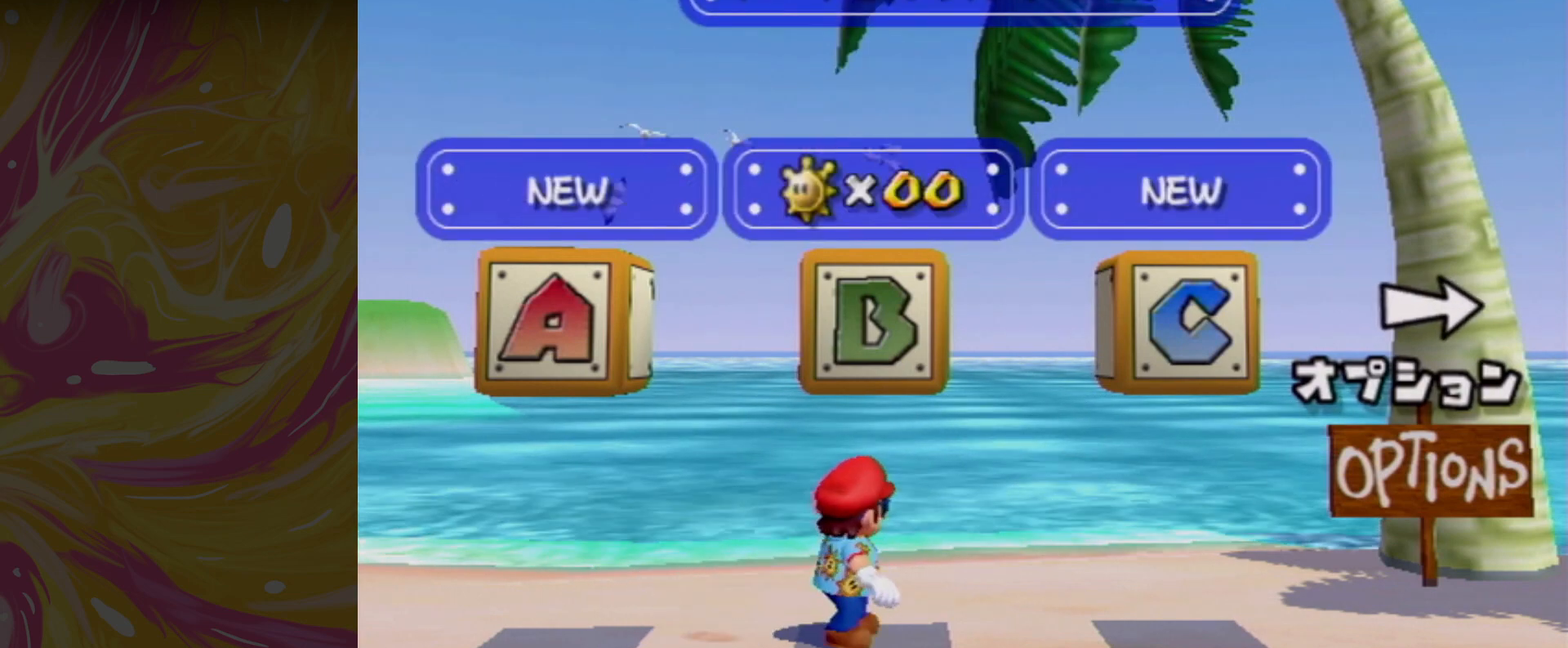
{"buttons": [], "left_stick": "center", "right_stick": "center", "events": [[200, "A", "down"], [301, "A", "up"]]}
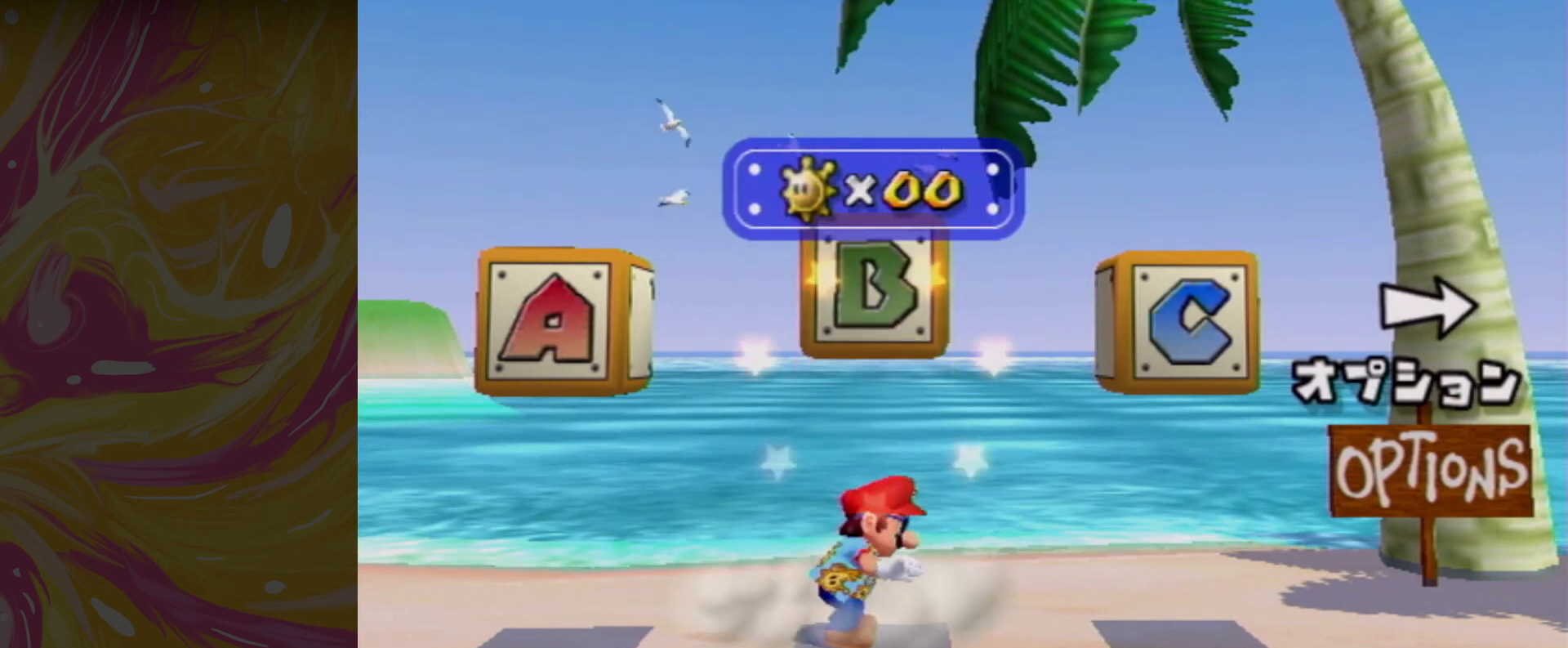
{"buttons": ["A"], "left_stick": "center", "right_stick": "center", "events": [[467, "A", "down"]]}
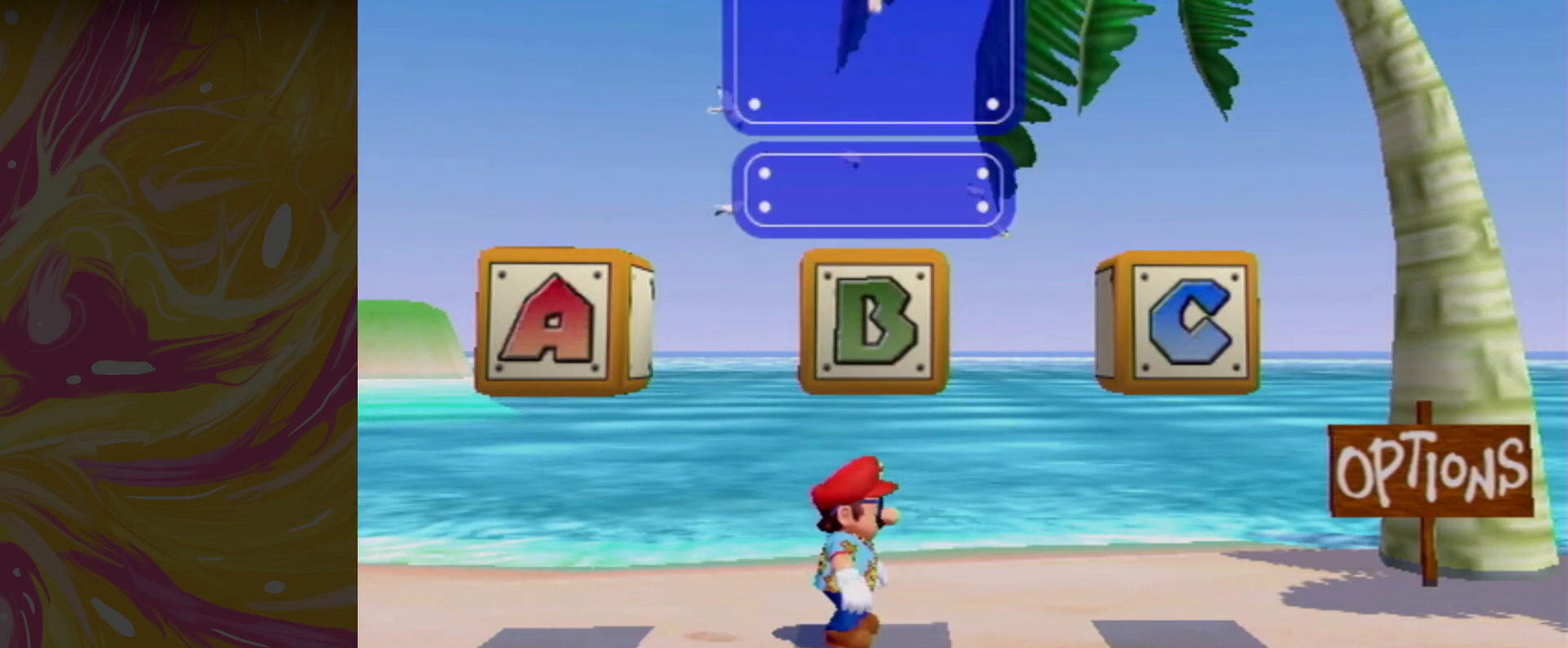
{"buttons": [], "left_stick": "center", "right_stick": "center", "events": [[67, "A", "up"], [134, "A", "down"], [201, "A", "up"], [301, "A", "down"], [367, "A", "up"], [467, "A", "down"], [501, "A", "up"]]}
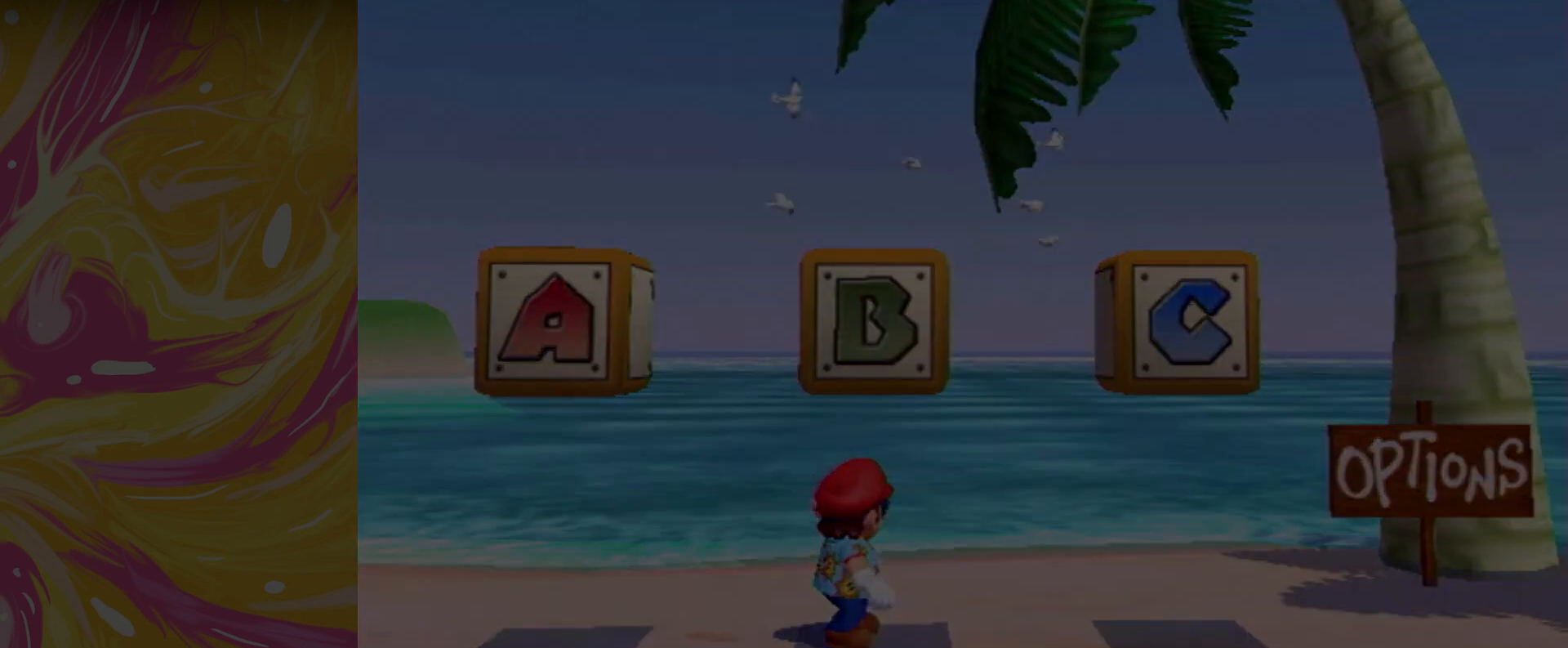
{"buttons": [], "left_stick": "center", "right_stick": "center", "events": []}
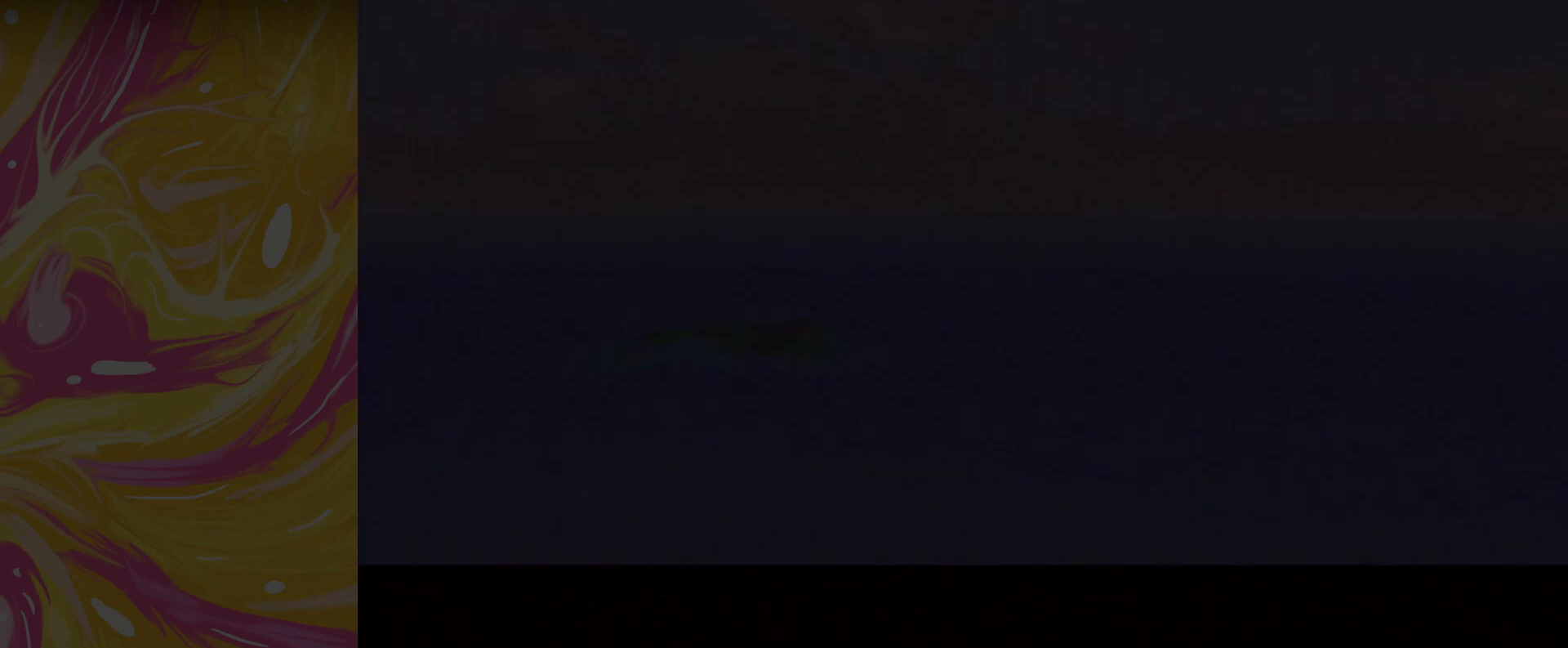
{"buttons": [], "left_stick": "center", "right_stick": "center", "events": []}
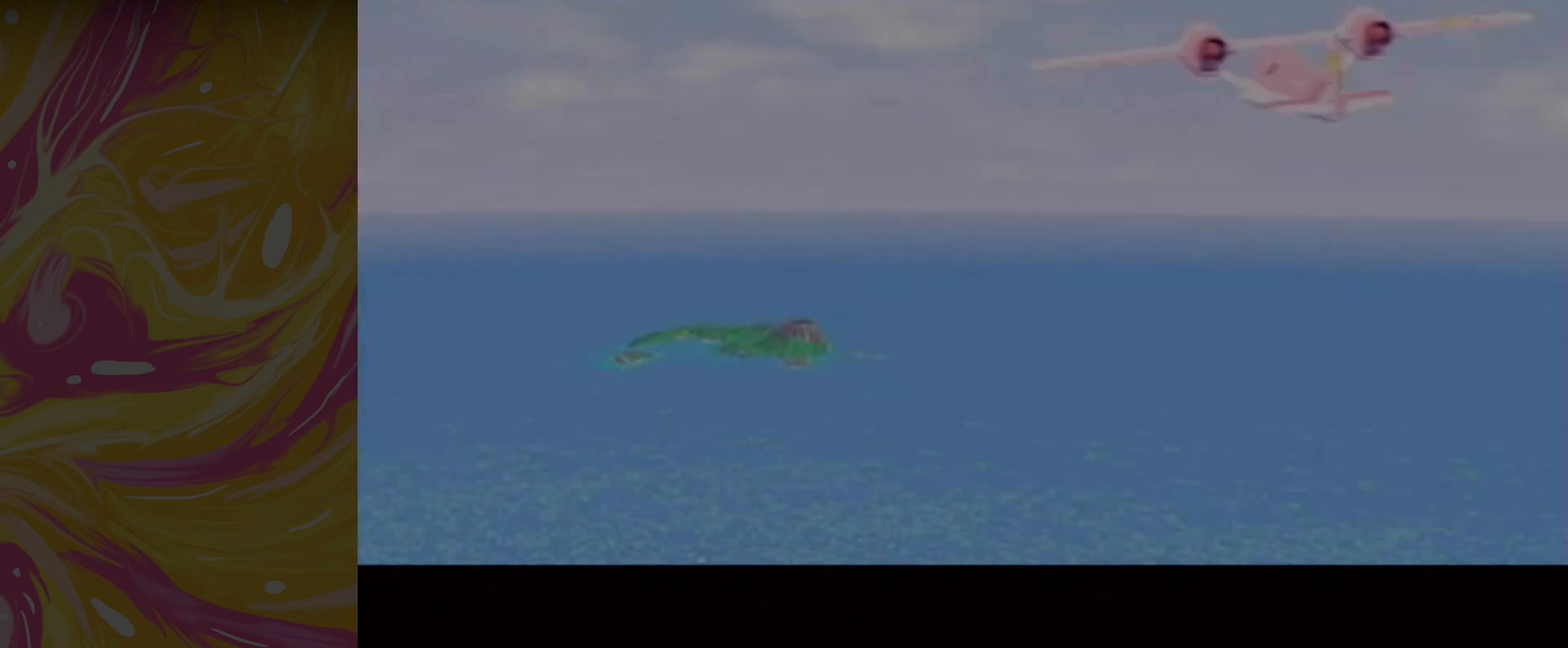
{"buttons": [], "left_stick": "center", "right_stick": "center", "events": []}
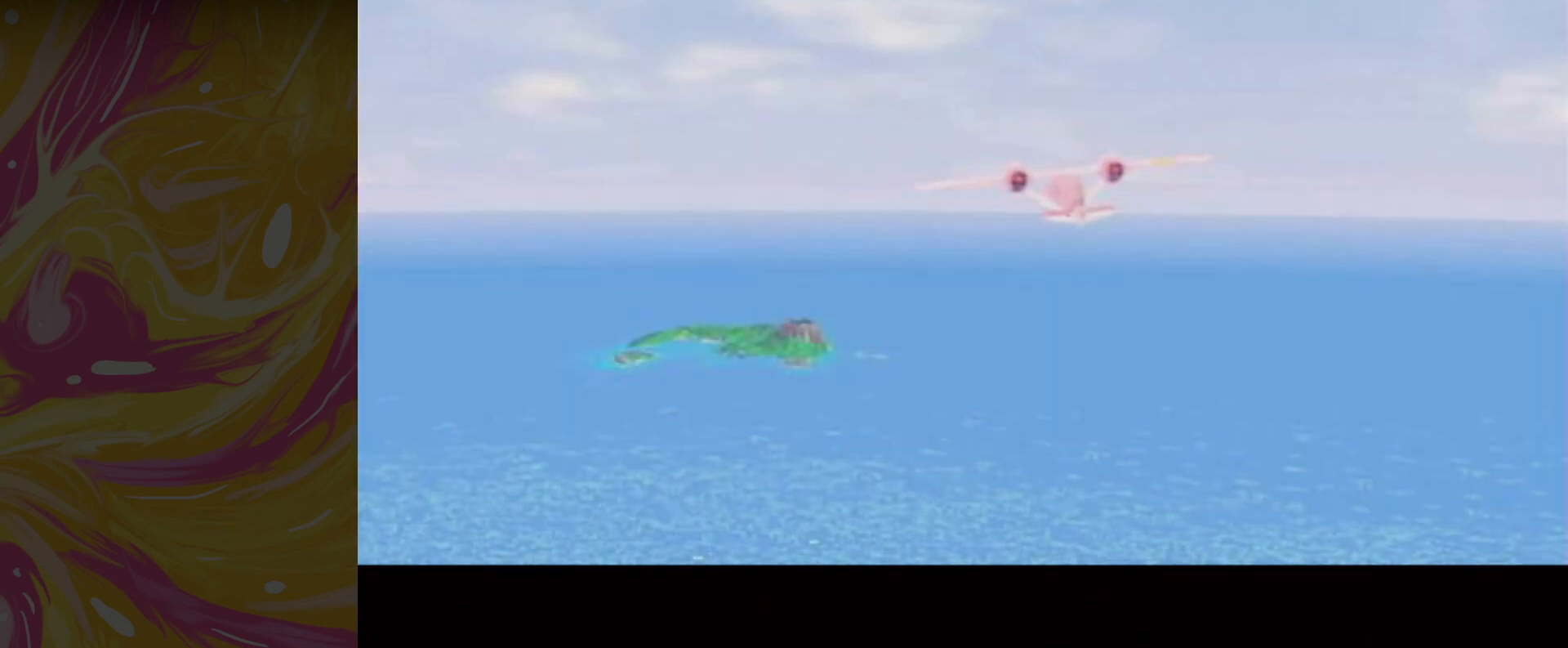
{"buttons": [], "left_stick": "center", "right_stick": "center", "events": []}
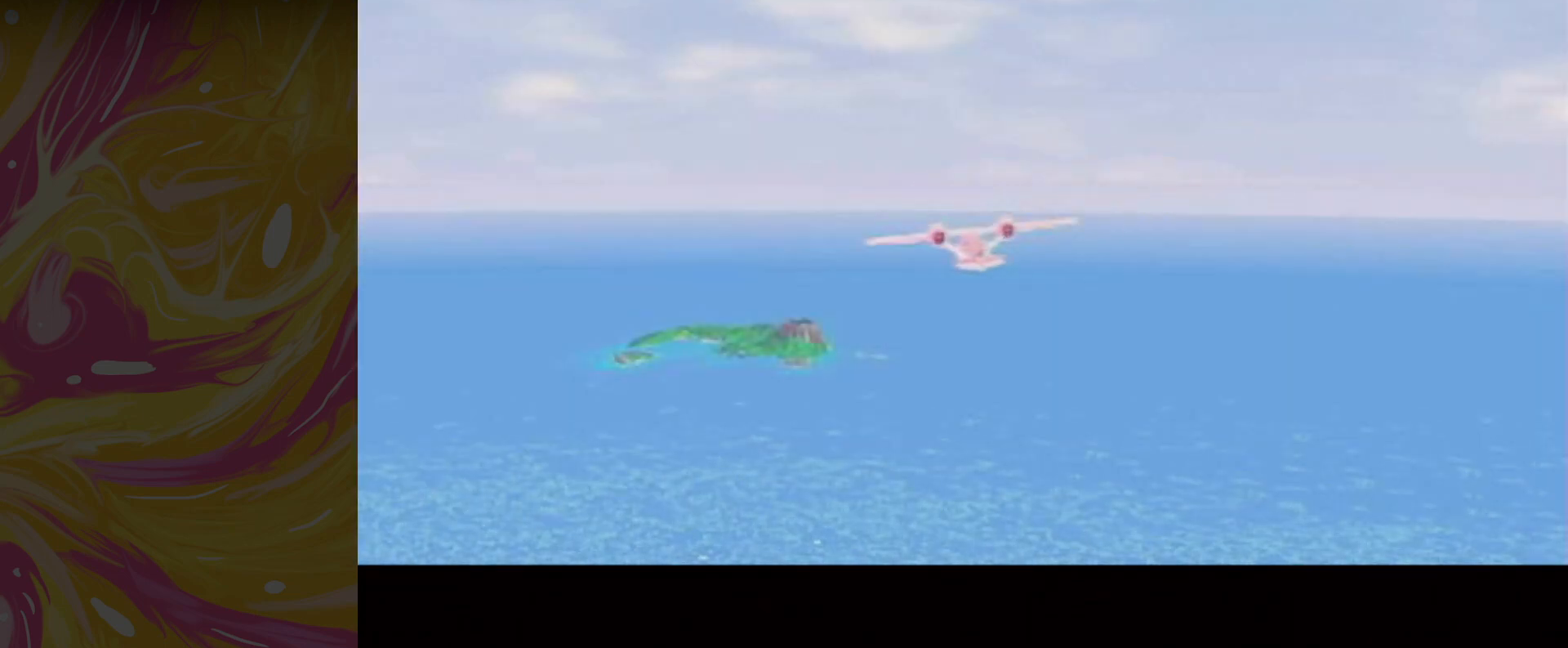
{"buttons": [], "left_stick": "center", "right_stick": "center", "events": [[33, "A", "down"], [200, "A", "up"], [367, "A", "down"], [467, "A", "up"]]}
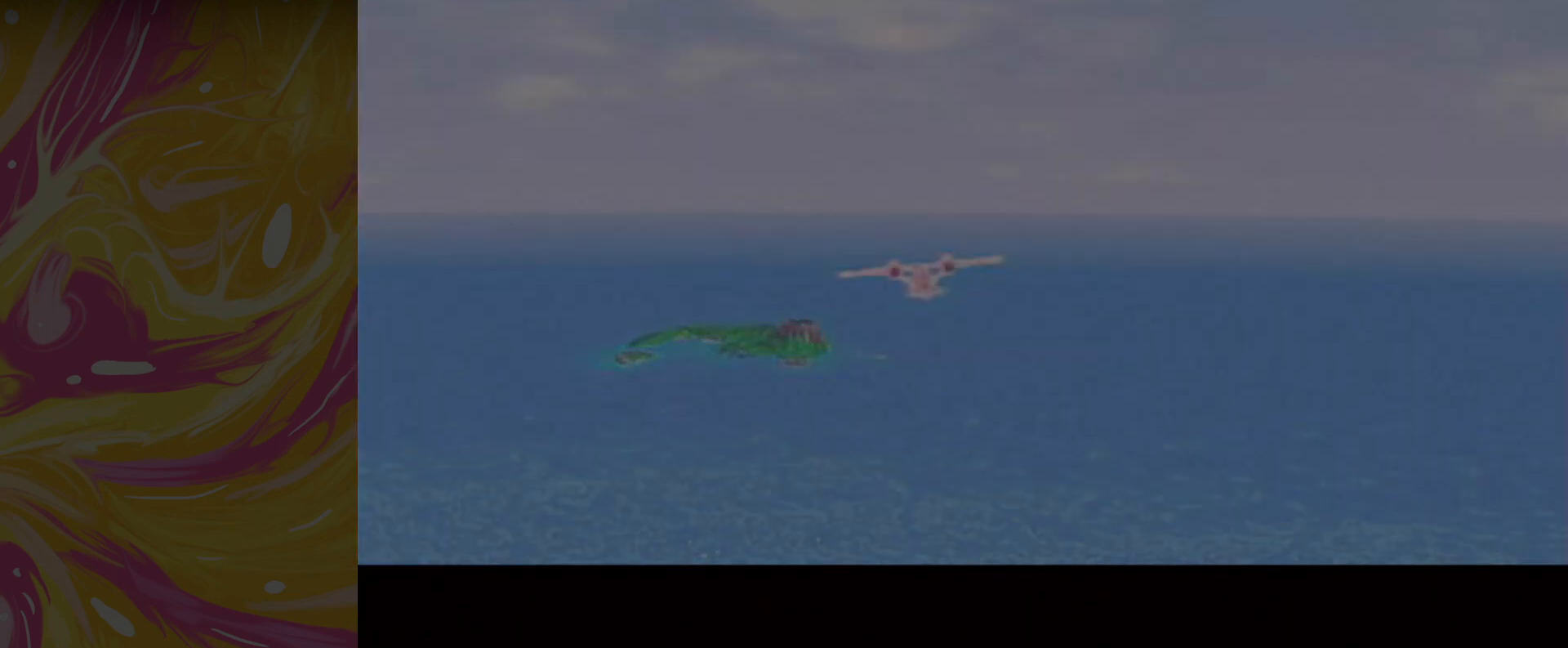
{"buttons": ["A", "B"], "left_stick": "center", "right_stick": "center", "events": [[34, "A", "down"], [100, "A", "up"], [200, "A", "down"], [267, "A", "up"], [334, "A", "down"], [367, "B", "down"], [401, "A", "up"], [401, "B", "up"], [467, "A", "down"], [501, "B", "down"]]}
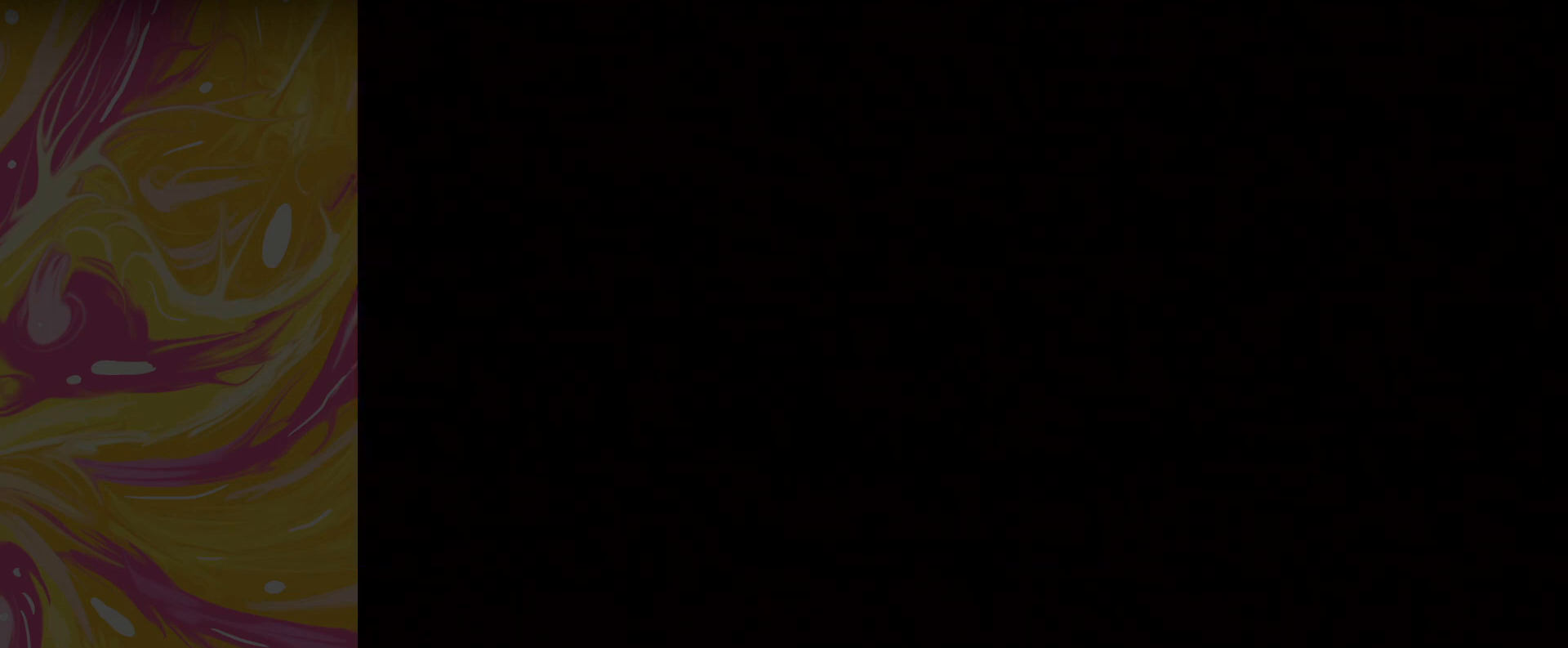
{"buttons": [], "left_stick": "center", "right_stick": "center", "events": [[33, "A", "up"], [67, "B", "up"], [133, "A", "down"], [200, "A", "up"], [200, "B", "down"], [267, "A", "down"], [267, "B", "up"], [367, "A", "up"], [367, "B", "down"], [434, "B", "up"], [467, "A", "down"], [500, "A", "up"]]}
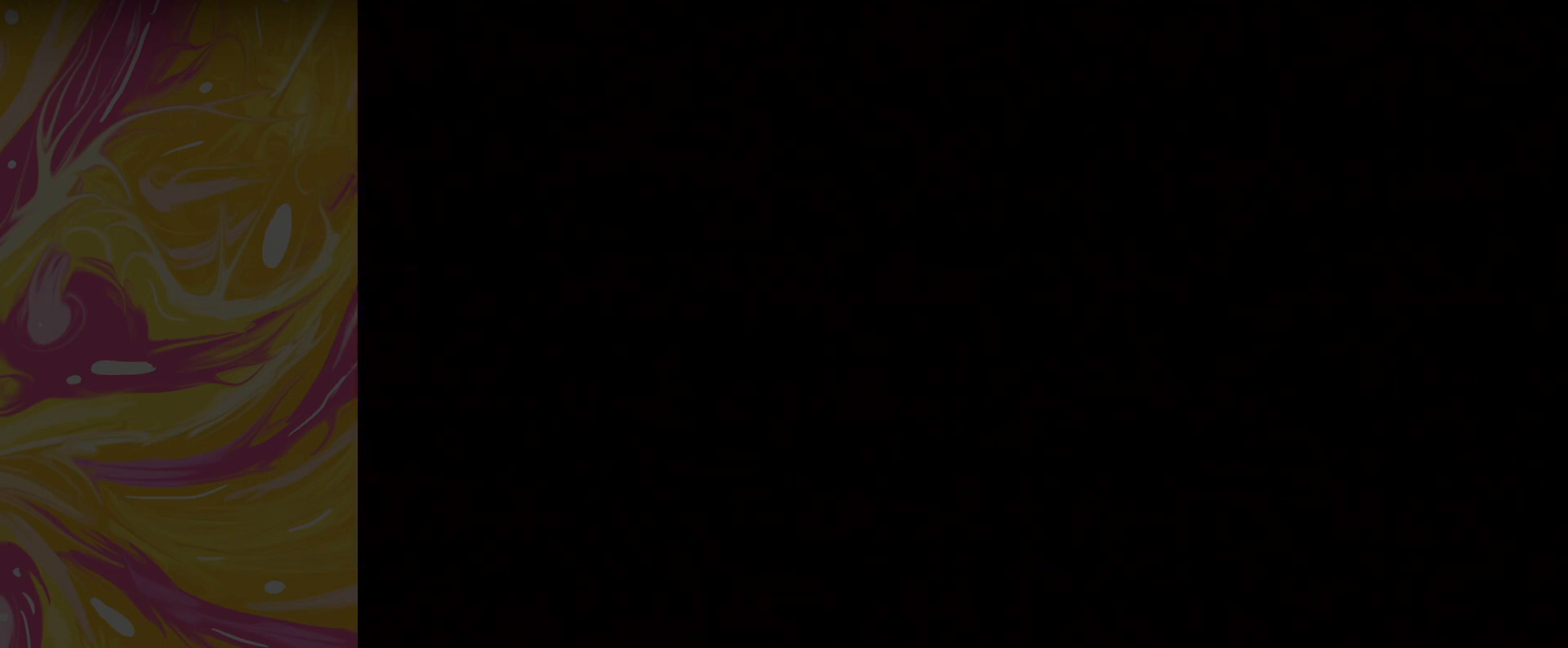
{"buttons": ["A"], "left_stick": "center", "right_stick": "center", "events": [[34, "B", "down"], [100, "A", "down"], [100, "B", "up"], [167, "A", "up"], [201, "B", "down"], [267, "B", "up"], [301, "A", "down"], [367, "A", "up"], [401, "B", "down"], [467, "A", "down"], [467, "B", "up"]]}
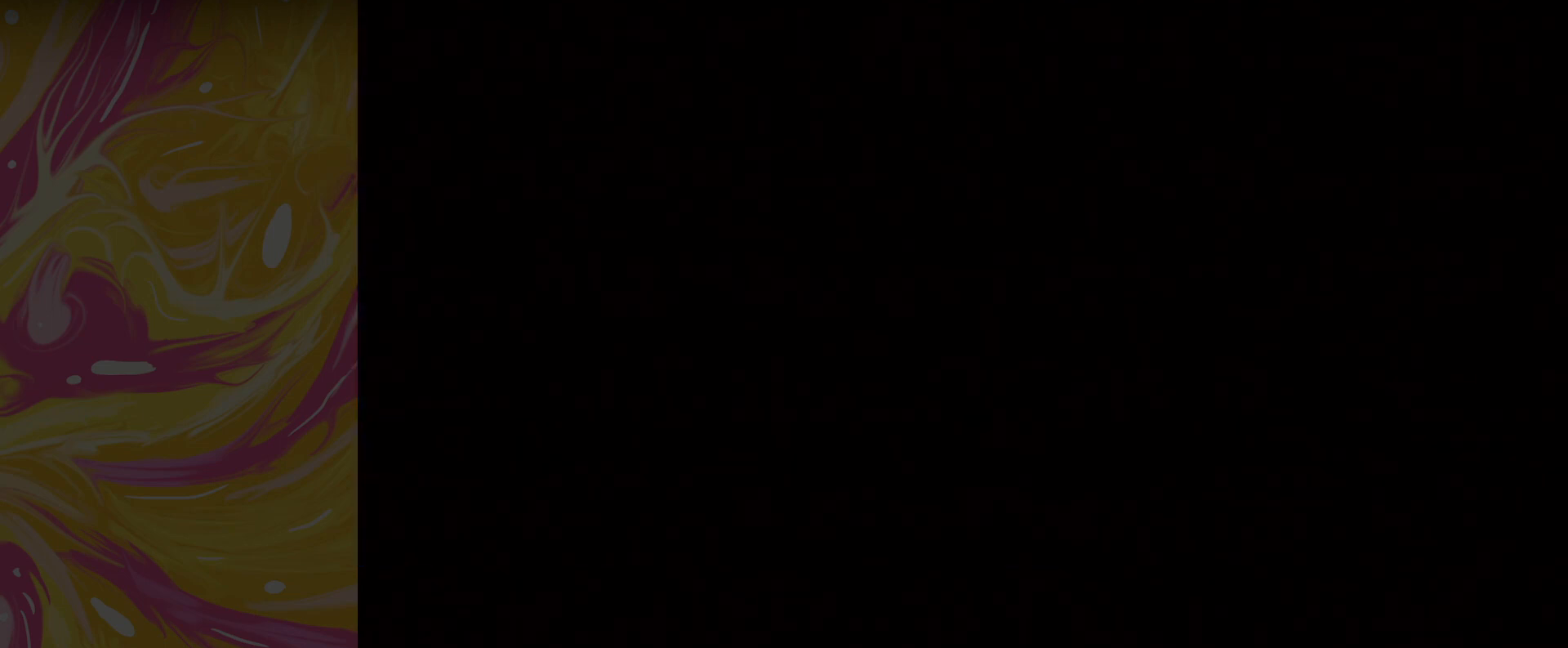
{"buttons": ["A"], "left_stick": "center", "right_stick": "center", "events": [[33, "A", "up"], [100, "B", "down"], [133, "A", "down"], [133, "B", "up"], [200, "A", "up"], [267, "A", "down"], [267, "B", "down"], [300, "B", "up"], [367, "A", "up"], [434, "A", "down"], [434, "B", "down"], [467, "B", "up"]]}
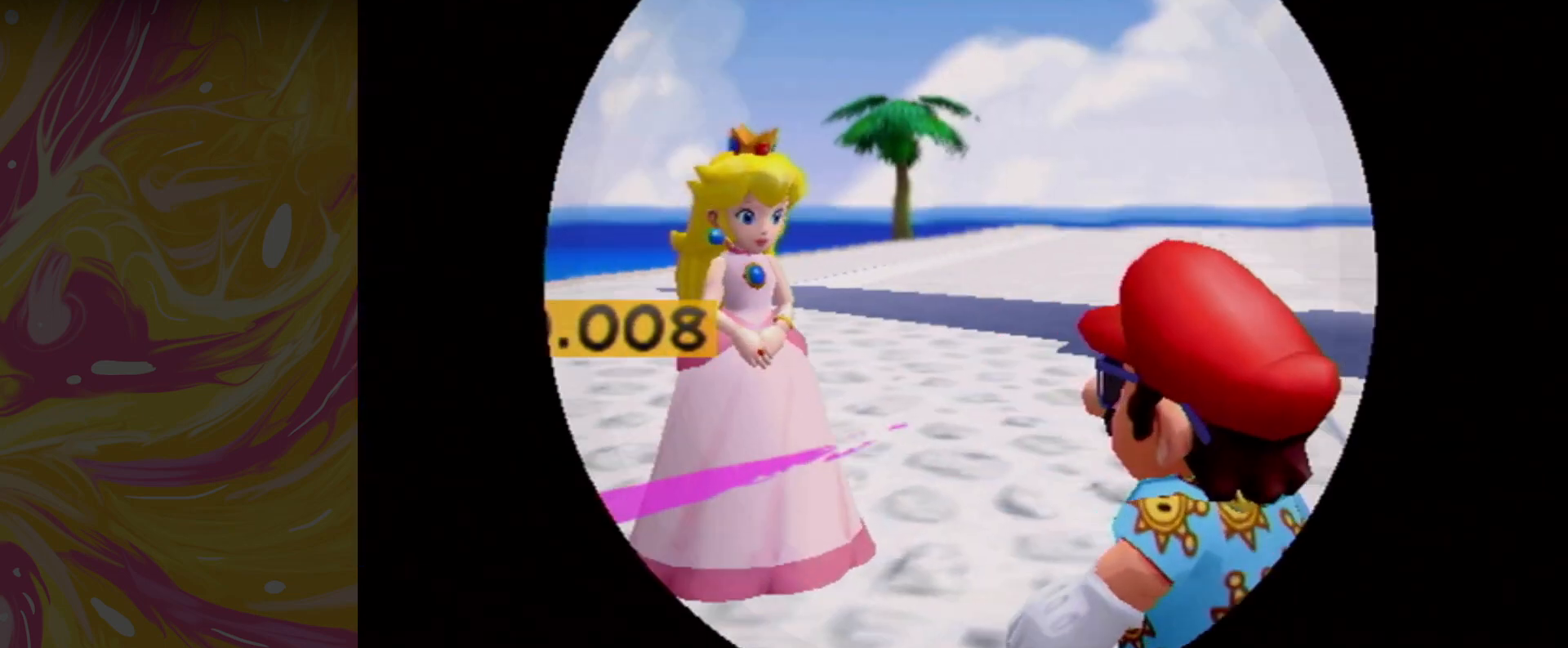
{"buttons": [], "left_stick": "center", "right_stick": "center", "events": [[34, "A", "up"]]}